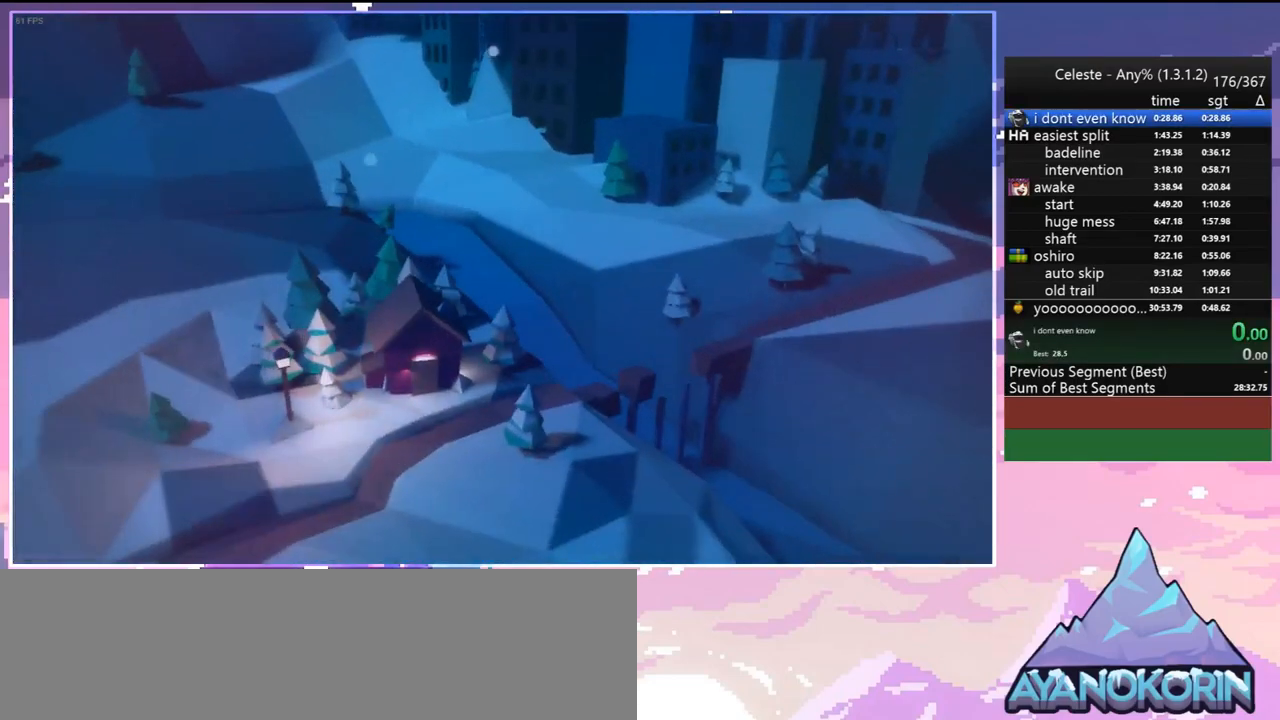
Gameplay with keyboard; each line is a JSON object with the keys held at the frame after it. "events" lists presses ("down") and releases ("up") of "dash", "down", "grab", "jump", "jump2", "left", "menu", "right", "skip" and "up" between this image and that frame as [ms after this image, input, new state], when the widget could be followed in between. No other keys are recorded. Mouse input is not recorded. Key names are as the overlay labels them; some are game actions (e.g. jump) rather than physical keys.
{"keys": [], "events": []}
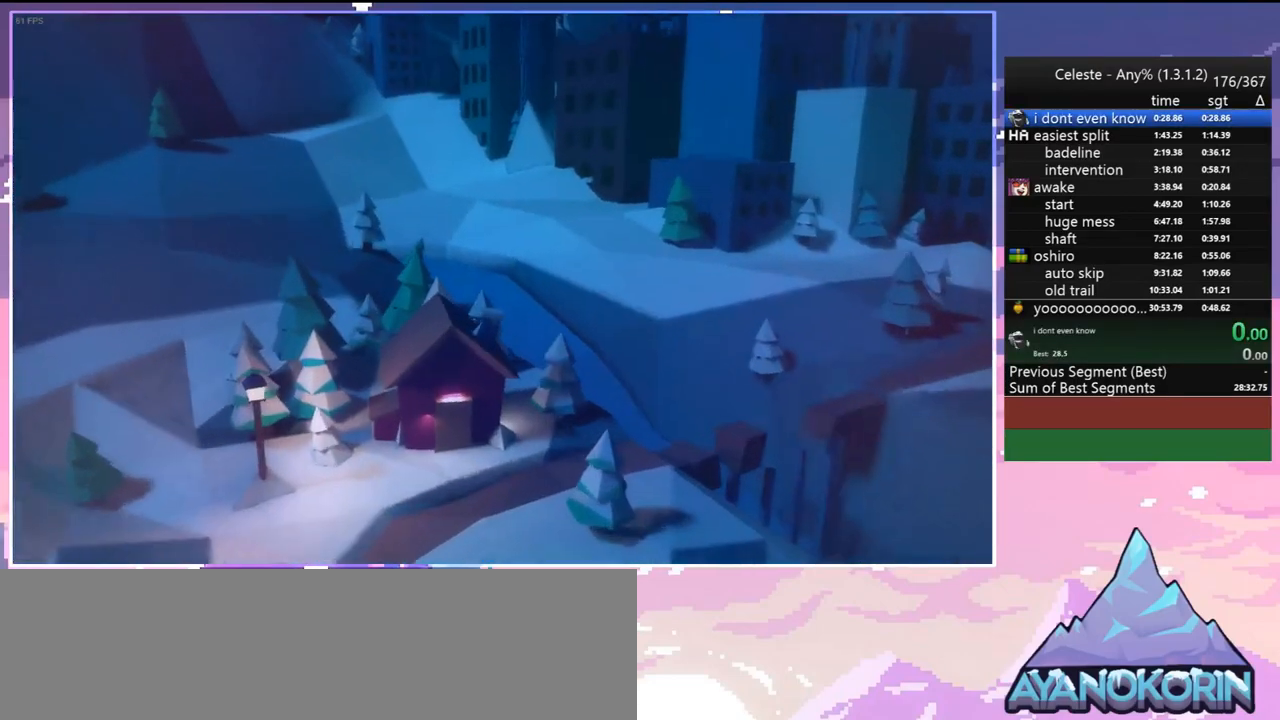
{"keys": [], "events": []}
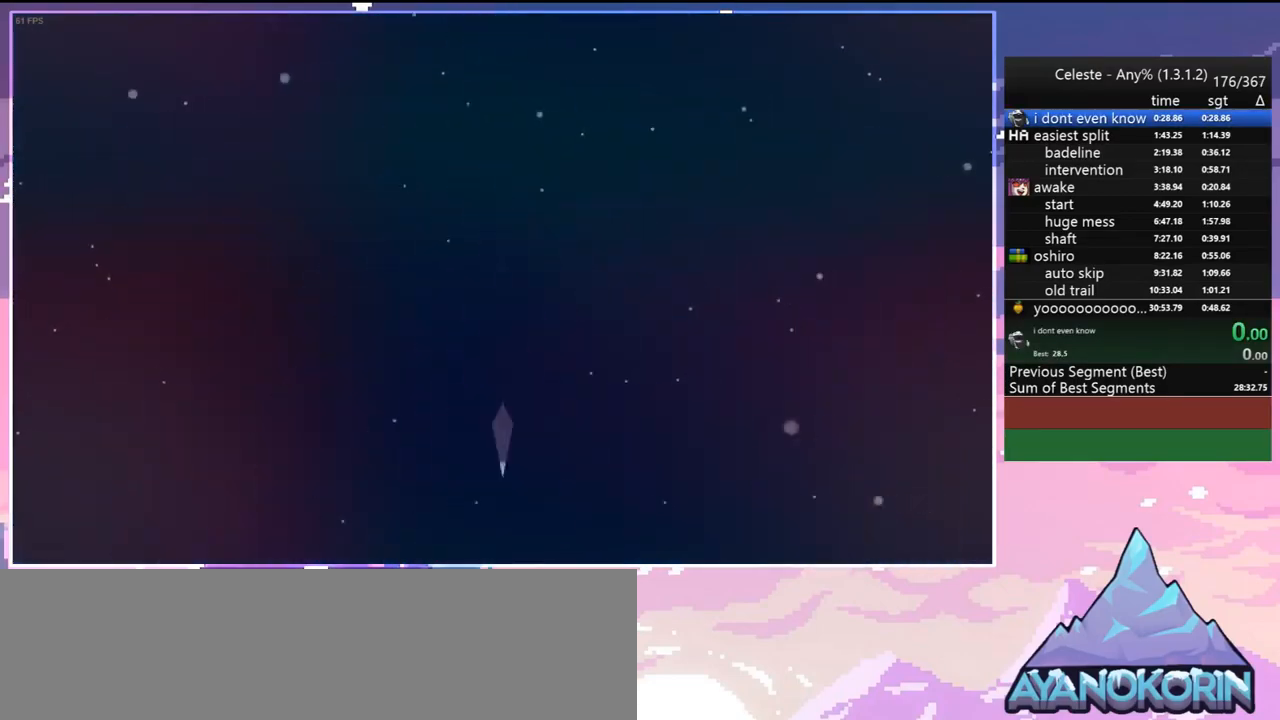
{"keys": [], "events": [[333, "menu", "down"], [367, "skip", "down"], [467, "menu", "up"], [467, "skip", "up"]]}
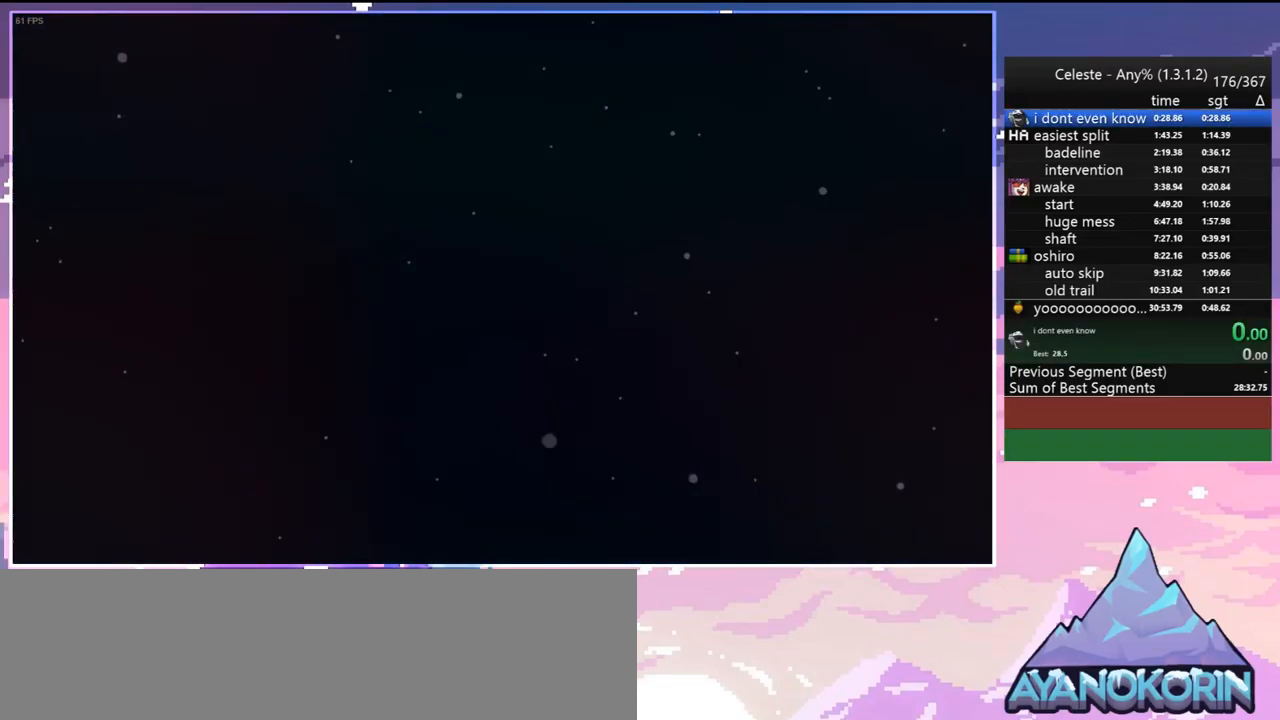
{"keys": ["grab"], "events": [[383, "grab", "down"]]}
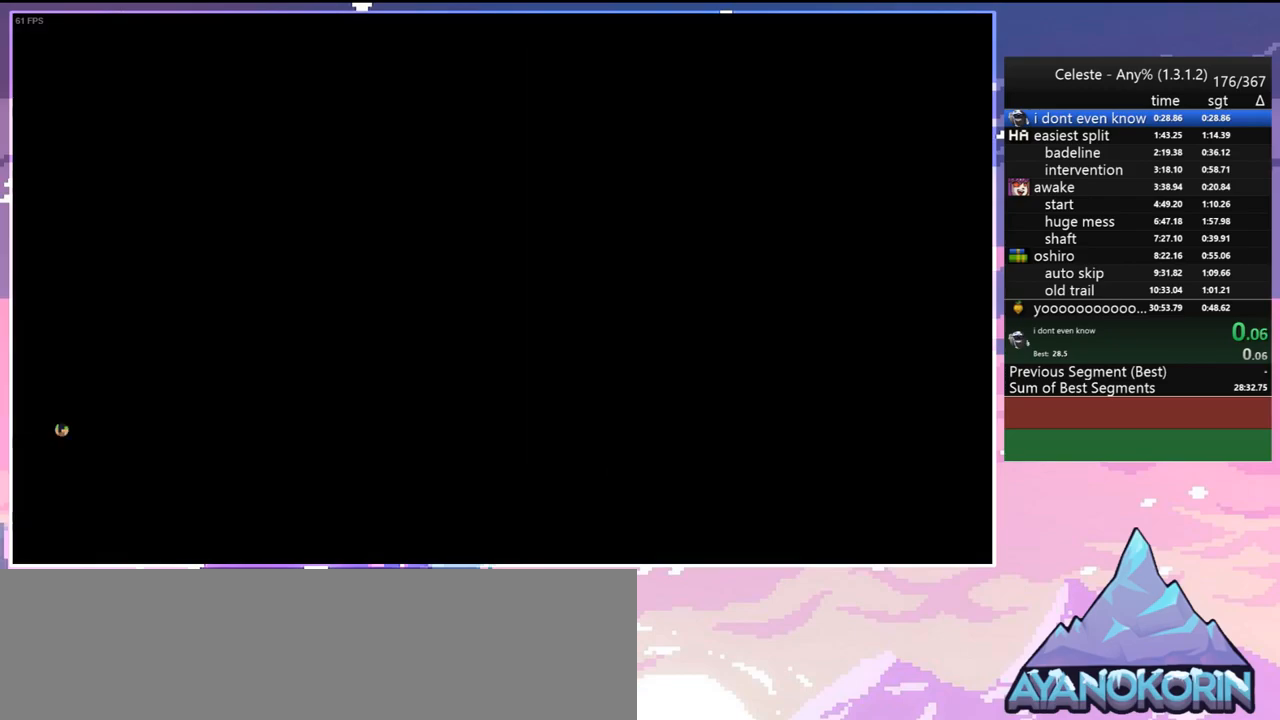
{"keys": ["grab", "right"], "events": [[217, "right", "down"]]}
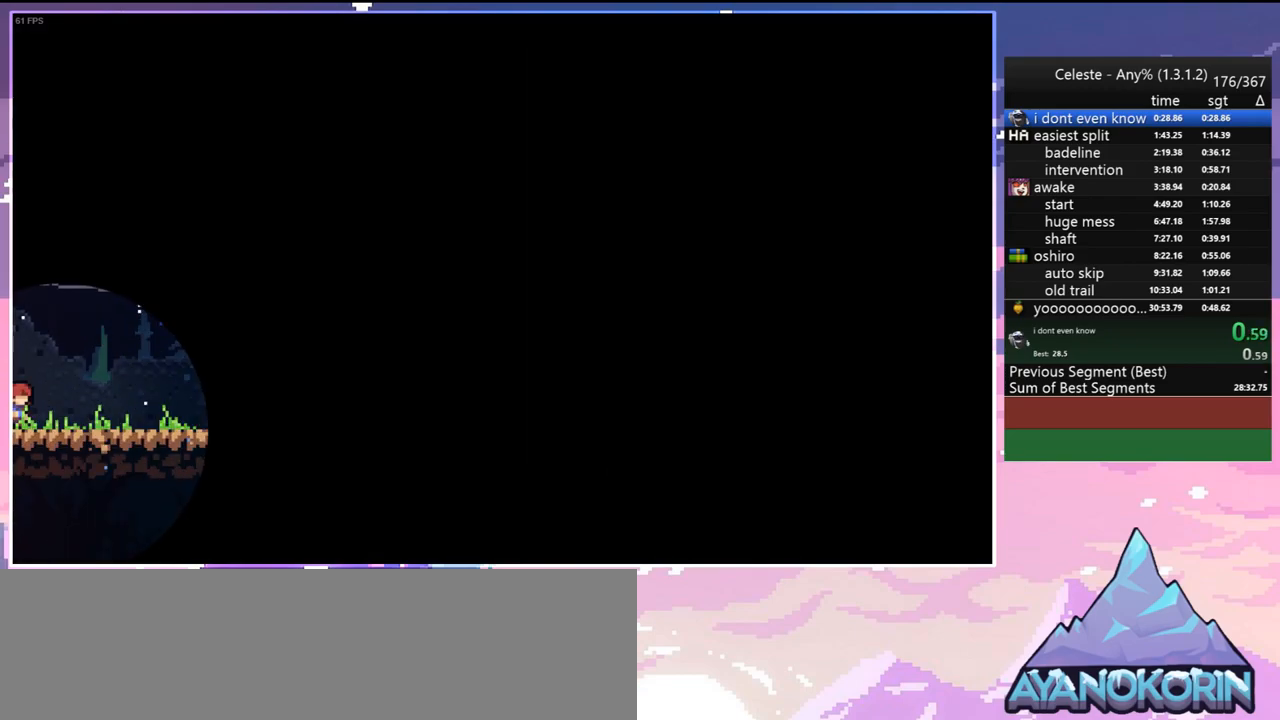
{"keys": ["grab", "right"], "events": []}
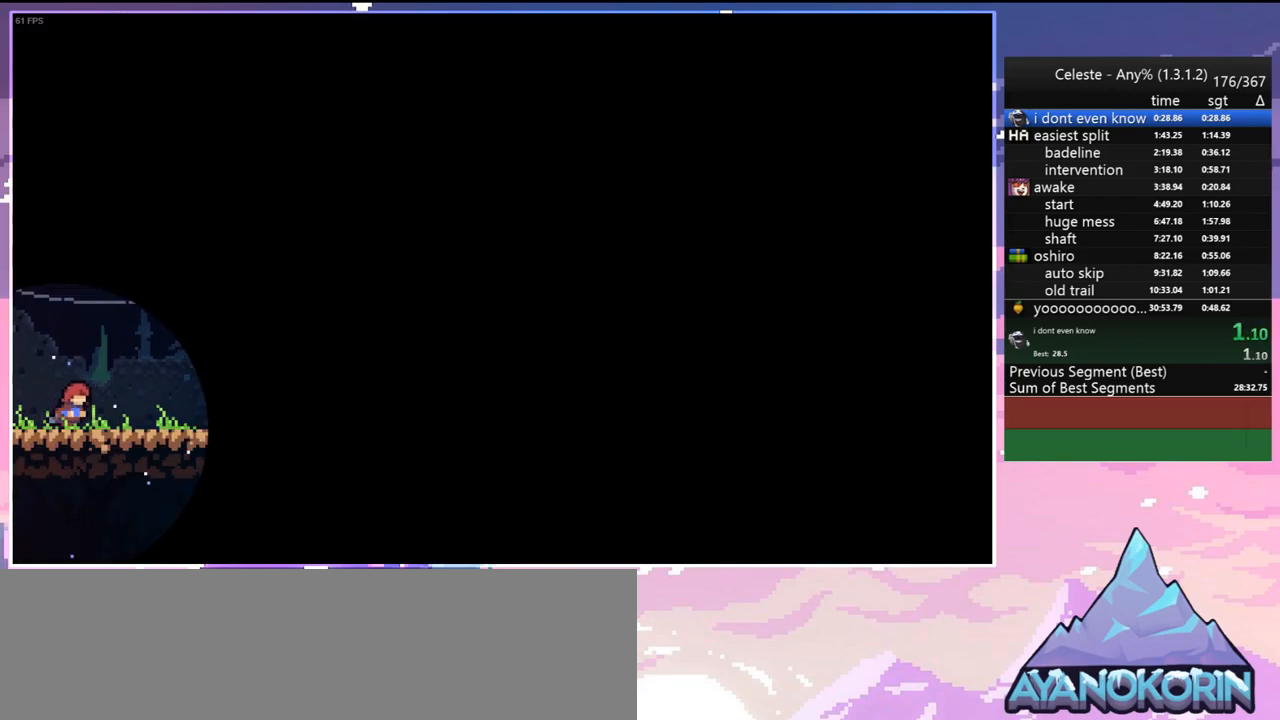
{"keys": ["grab", "right"], "events": [[17, "jump", "down"], [67, "jump", "up"], [300, "jump", "down"], [383, "jump", "up"]]}
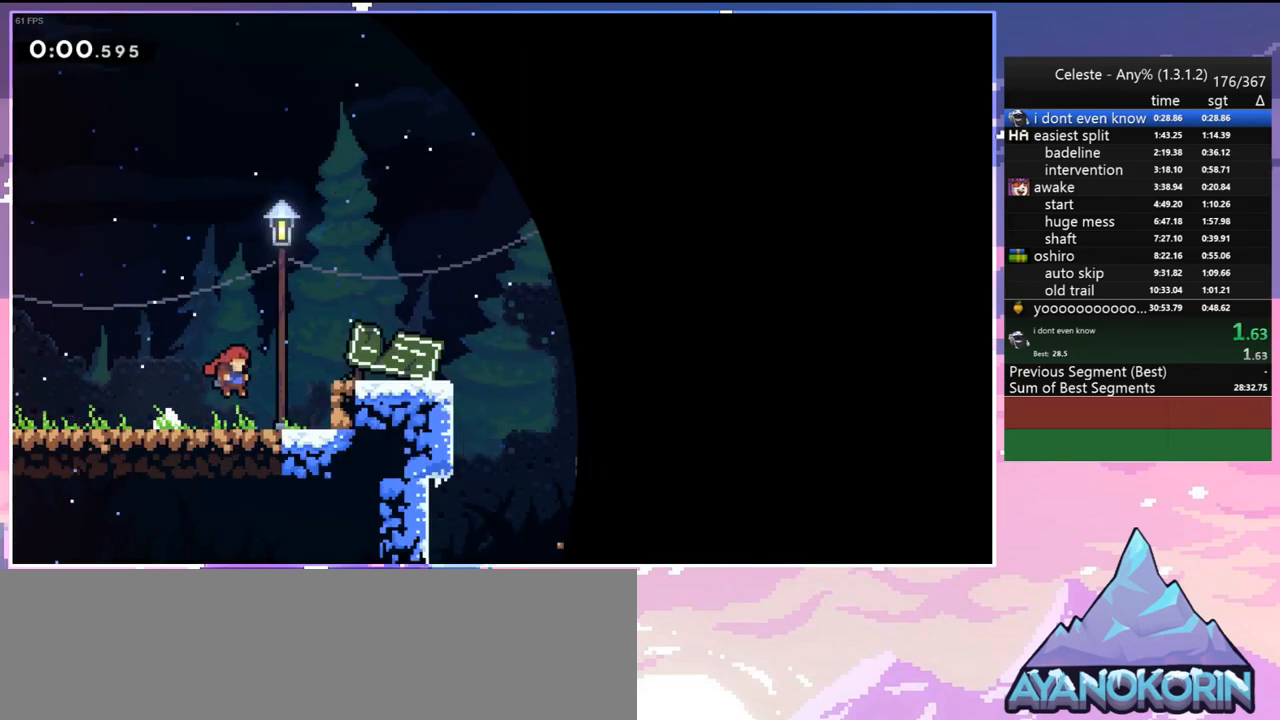
{"keys": ["grab", "right"], "events": [[117, "jump", "down"], [217, "jump", "up"], [450, "jump", "down"], [500, "jump", "up"]]}
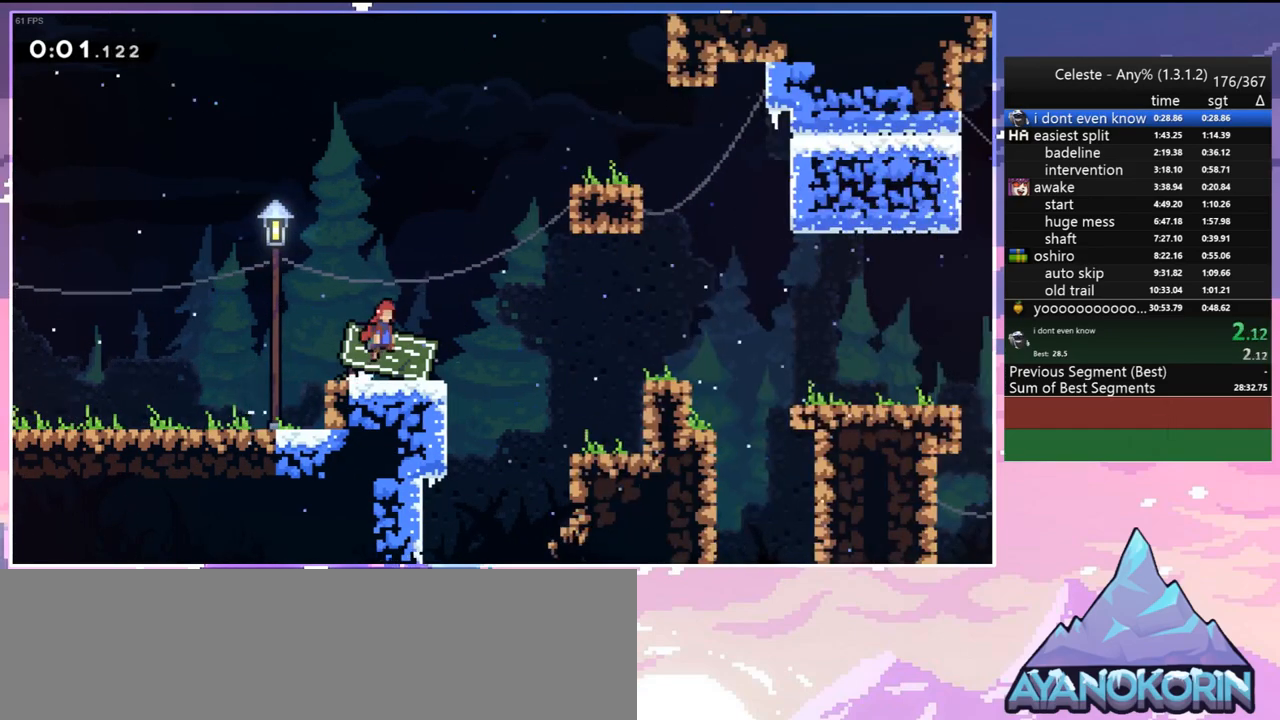
{"keys": ["grab", "jump", "right"], "events": [[283, "jump", "down"]]}
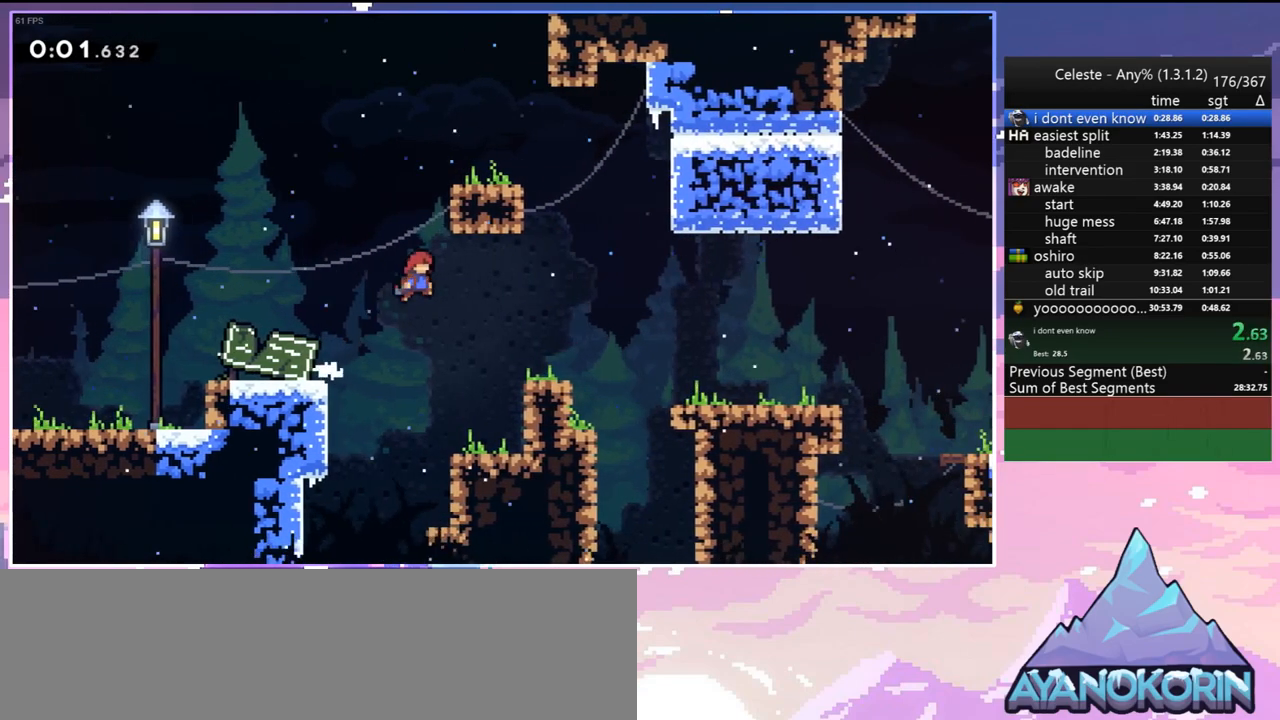
{"keys": ["grab", "jump", "right"], "events": [[200, "jump", "up"], [383, "jump", "down"]]}
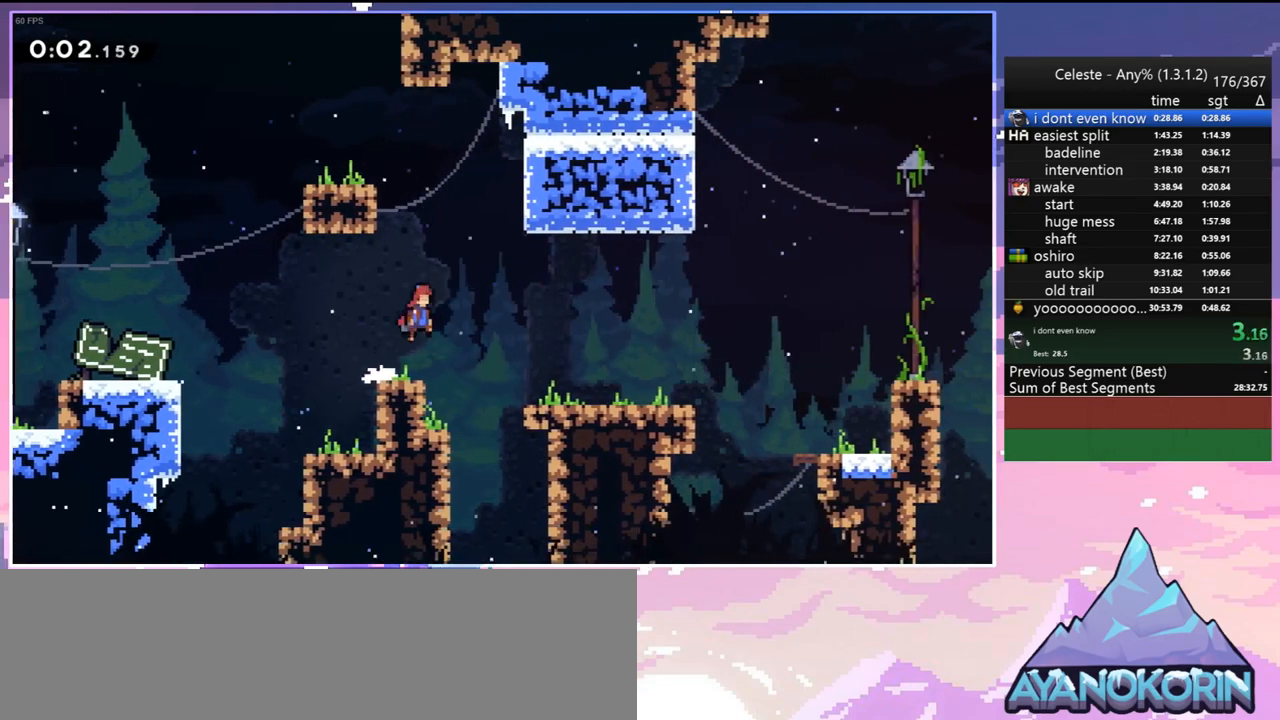
{"keys": ["grab", "right"], "events": [[33, "jump", "up"], [350, "jump", "down"], [450, "jump", "up"]]}
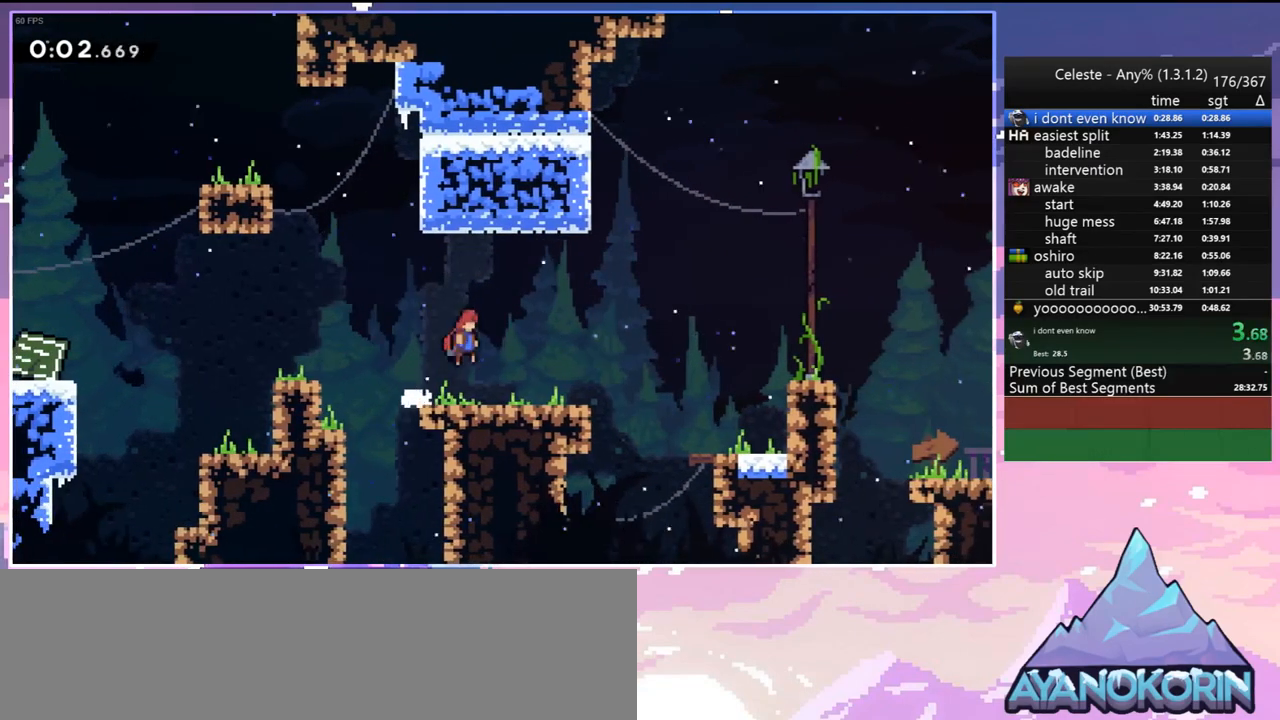
{"keys": ["grab", "right"], "events": [[233, "jump", "down"], [333, "jump", "up"]]}
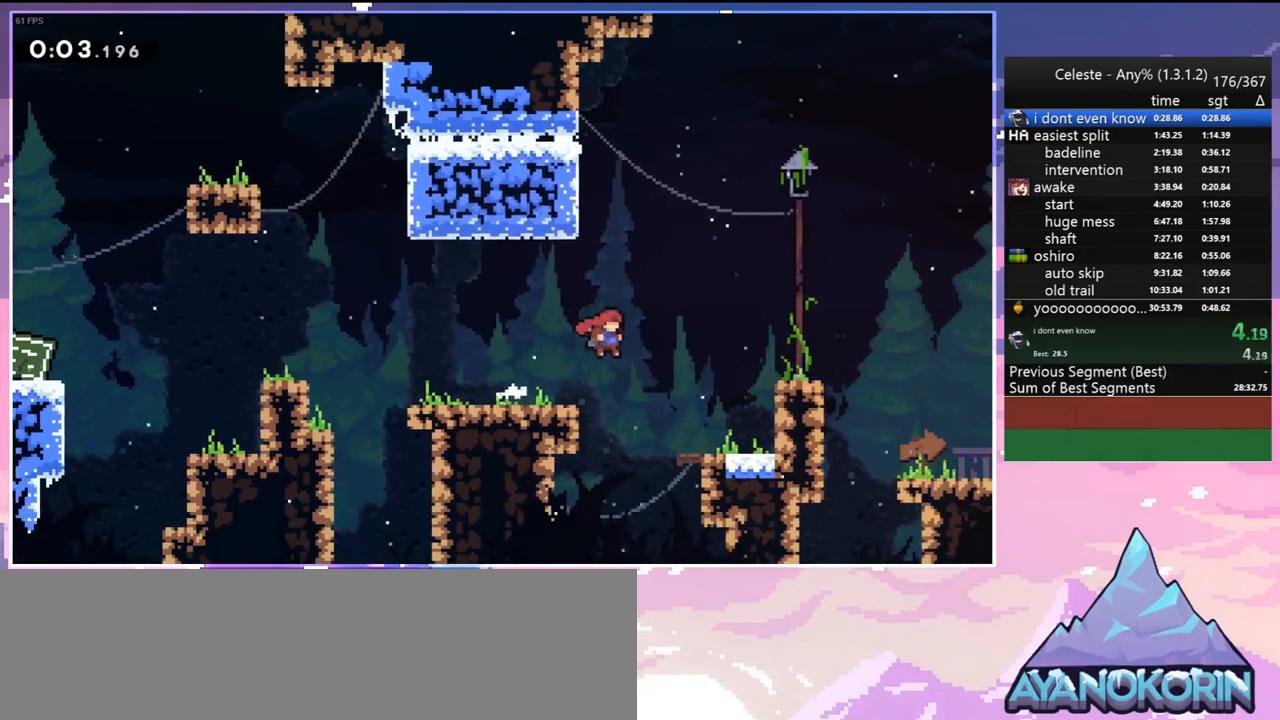
{"keys": ["grab", "jump2", "right"], "events": [[300, "jump", "down"], [433, "jump2", "down"], [483, "jump", "up"]]}
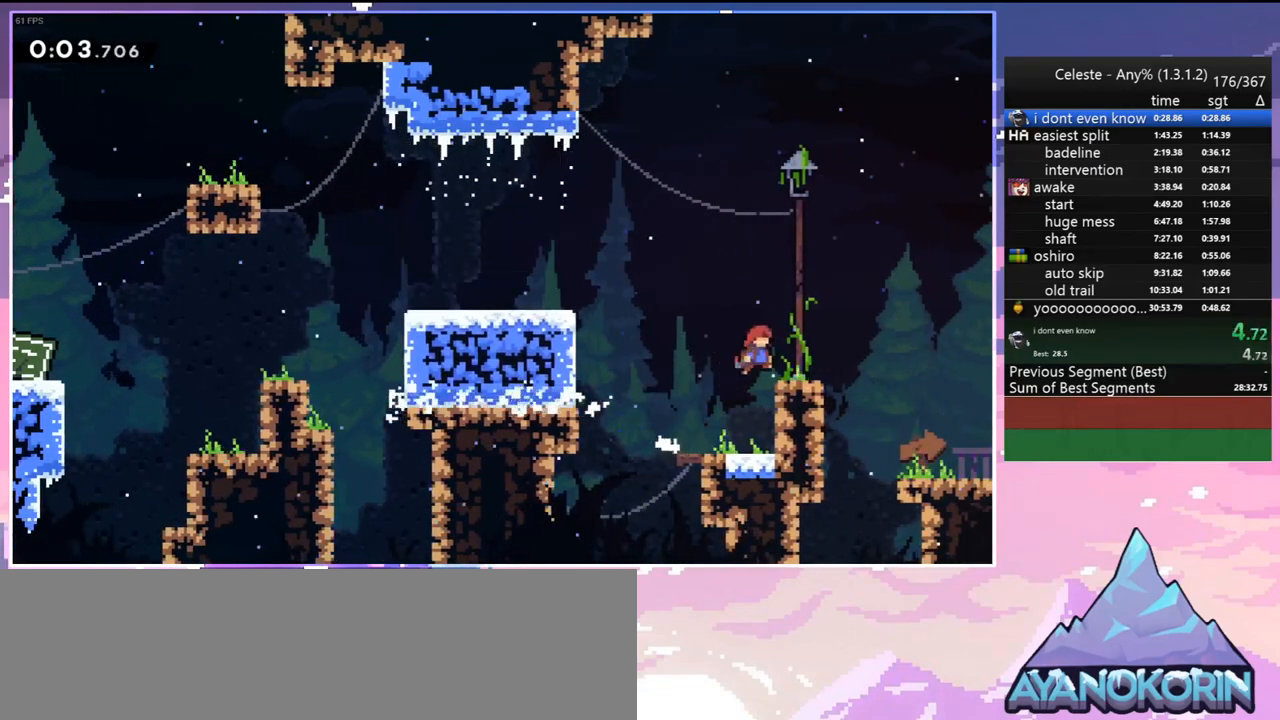
{"keys": ["grab", "right"], "events": [[33, "jump2", "up"]]}
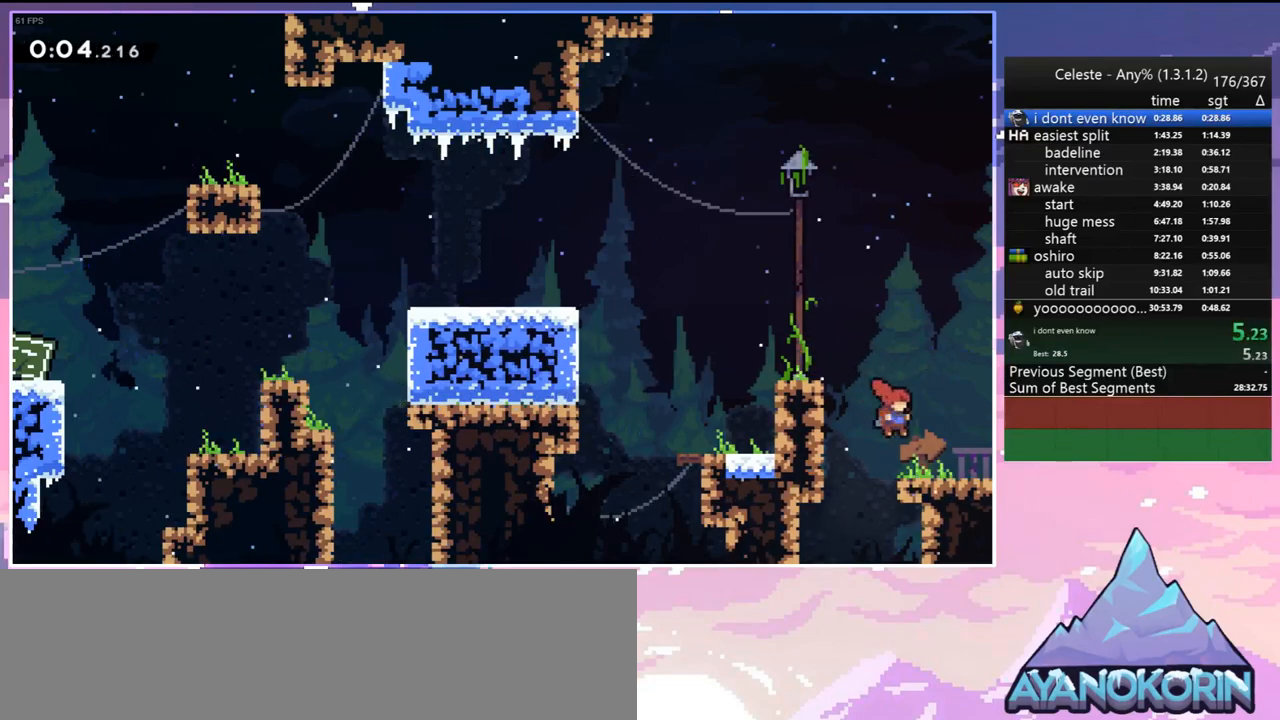
{"keys": ["grab", "right"], "events": [[367, "jump", "down"], [417, "jump", "up"]]}
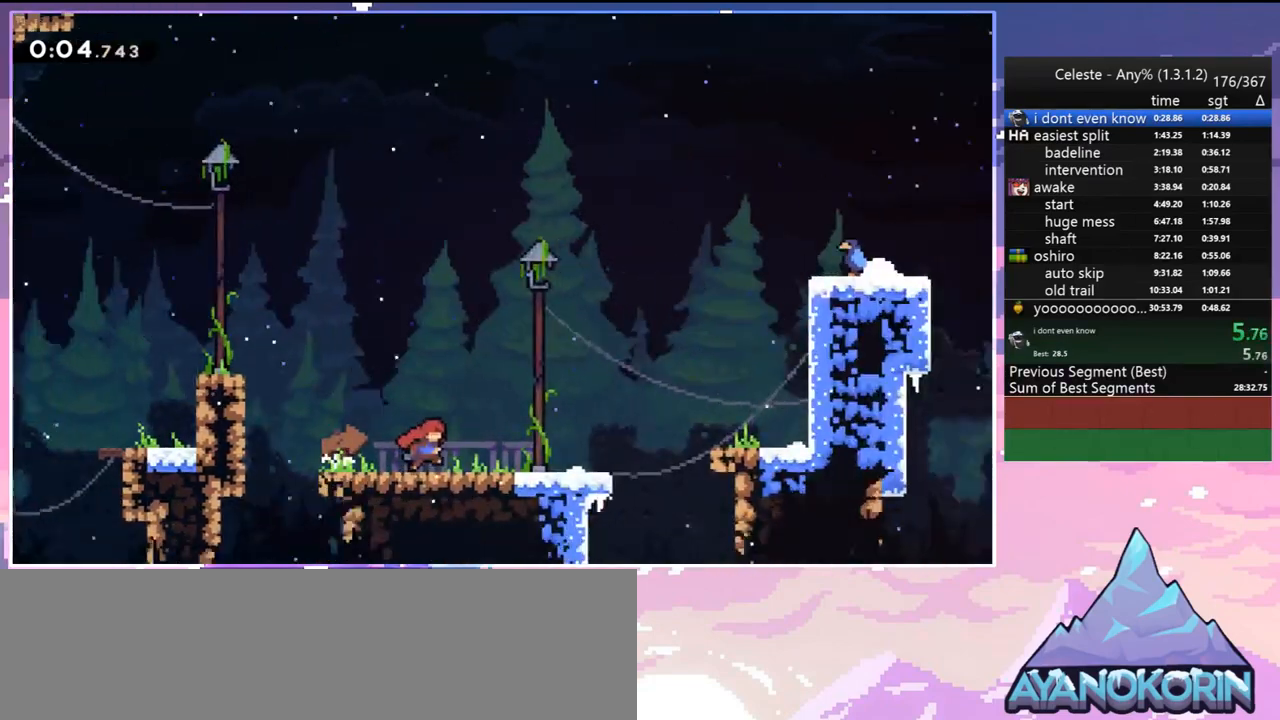
{"keys": ["grab", "right"], "events": []}
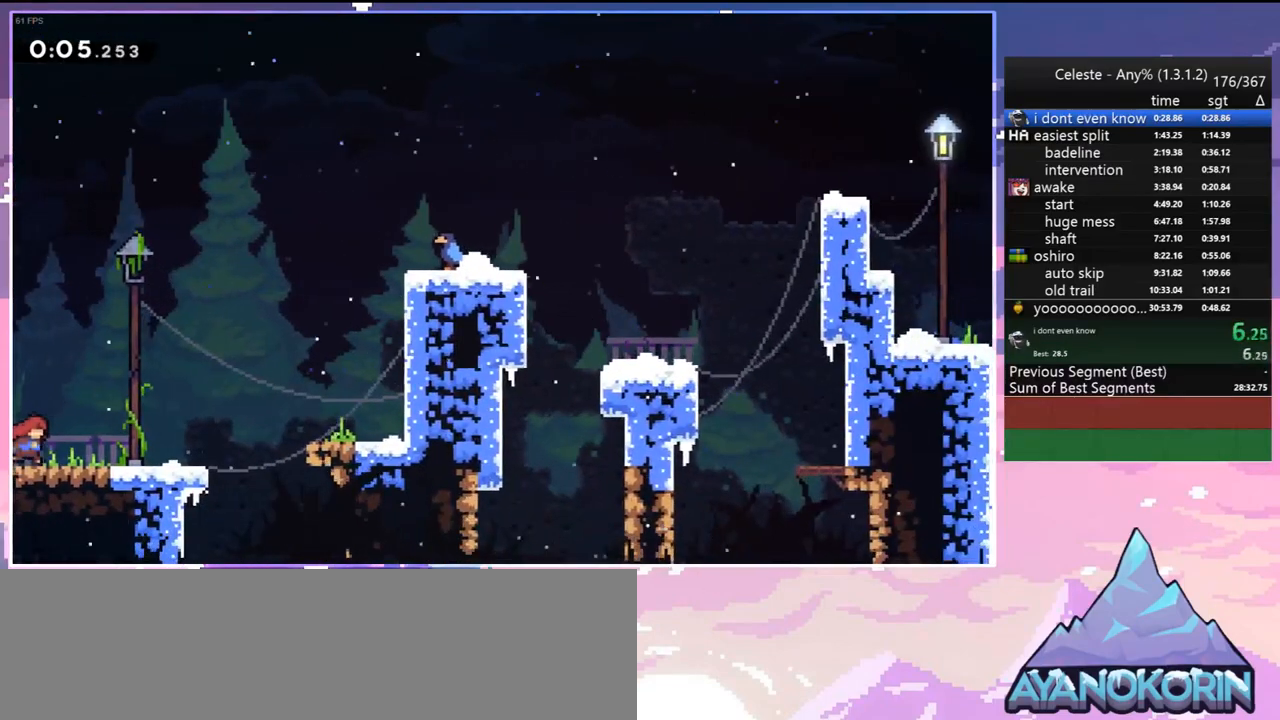
{"keys": ["grab", "jump", "right"], "events": [[217, "jump", "down"], [267, "jump", "up"], [500, "jump", "down"]]}
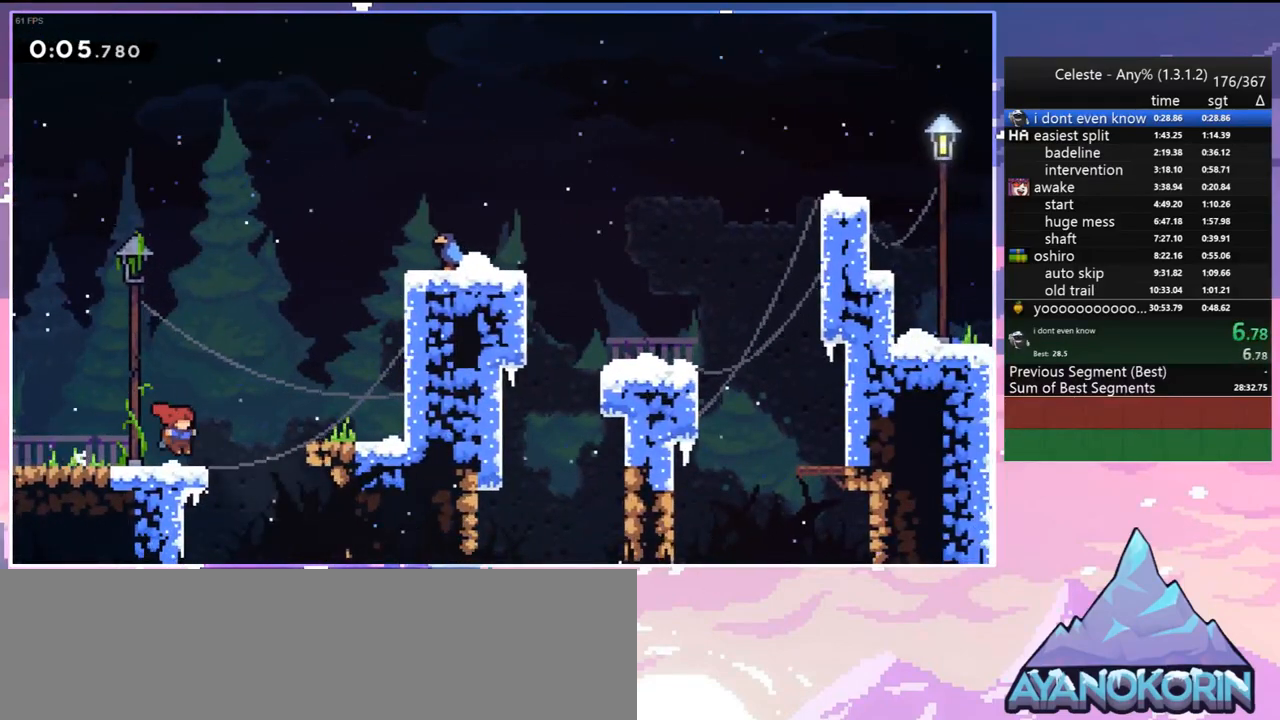
{"keys": ["grab", "jump", "right", "up"], "events": [[183, "jump", "up"], [417, "jump", "down"], [467, "up", "down"]]}
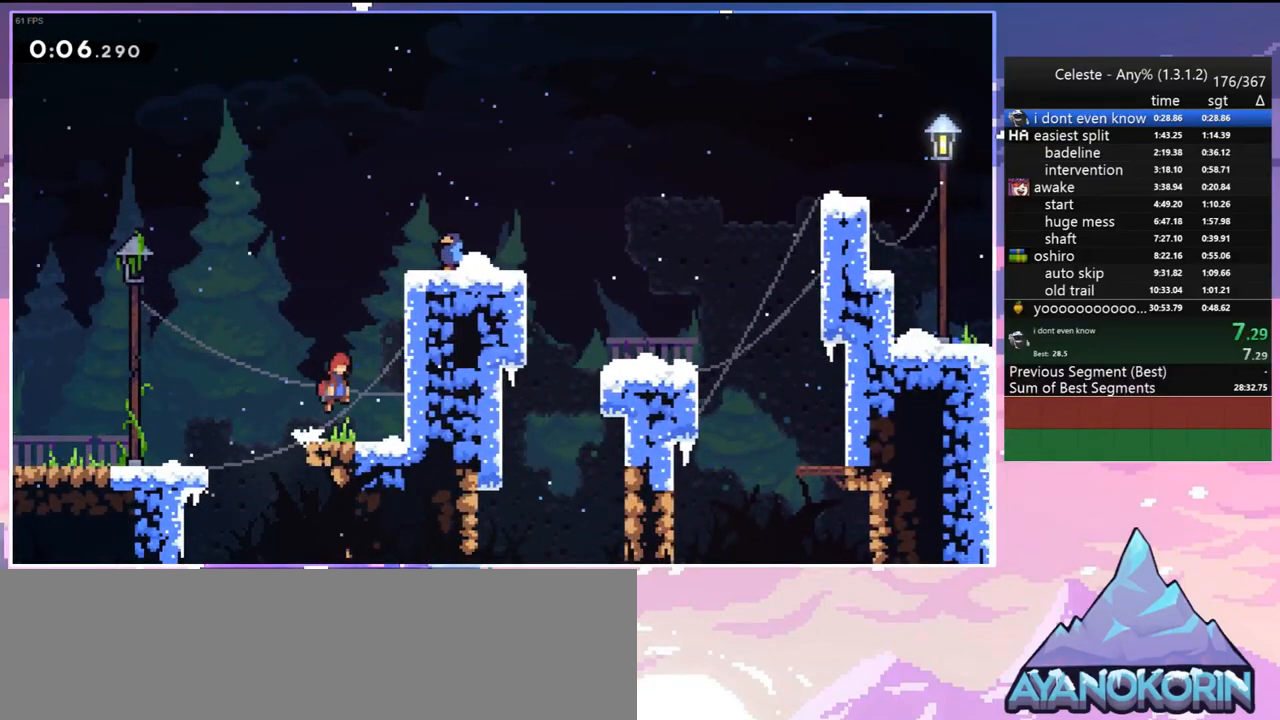
{"keys": ["grab", "right", "up"], "events": [[100, "jump", "up"], [100, "jump2", "down"], [200, "jump", "down"], [200, "jump2", "up"], [300, "jump2", "down"], [350, "jump", "up"], [383, "jump", "down"], [433, "jump2", "up"], [483, "jump", "up"]]}
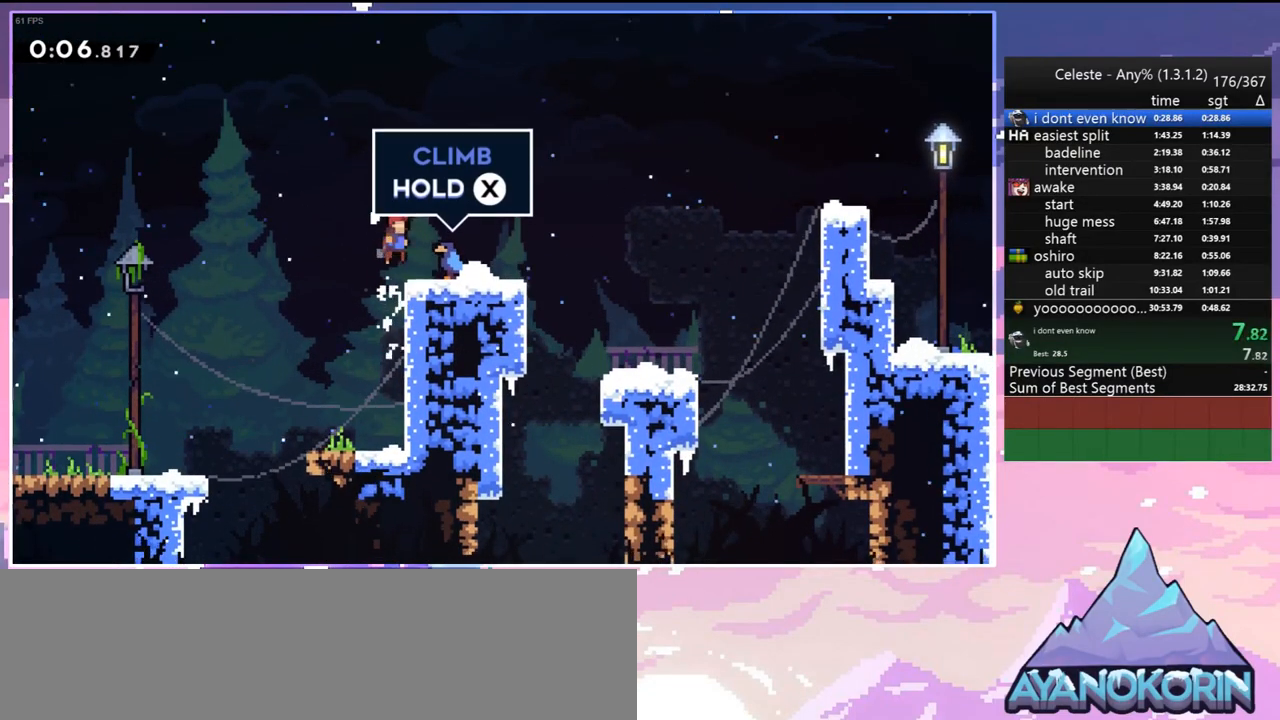
{"keys": ["grab", "right"], "events": [[33, "up", "up"], [217, "jump", "down"], [267, "jump", "up"]]}
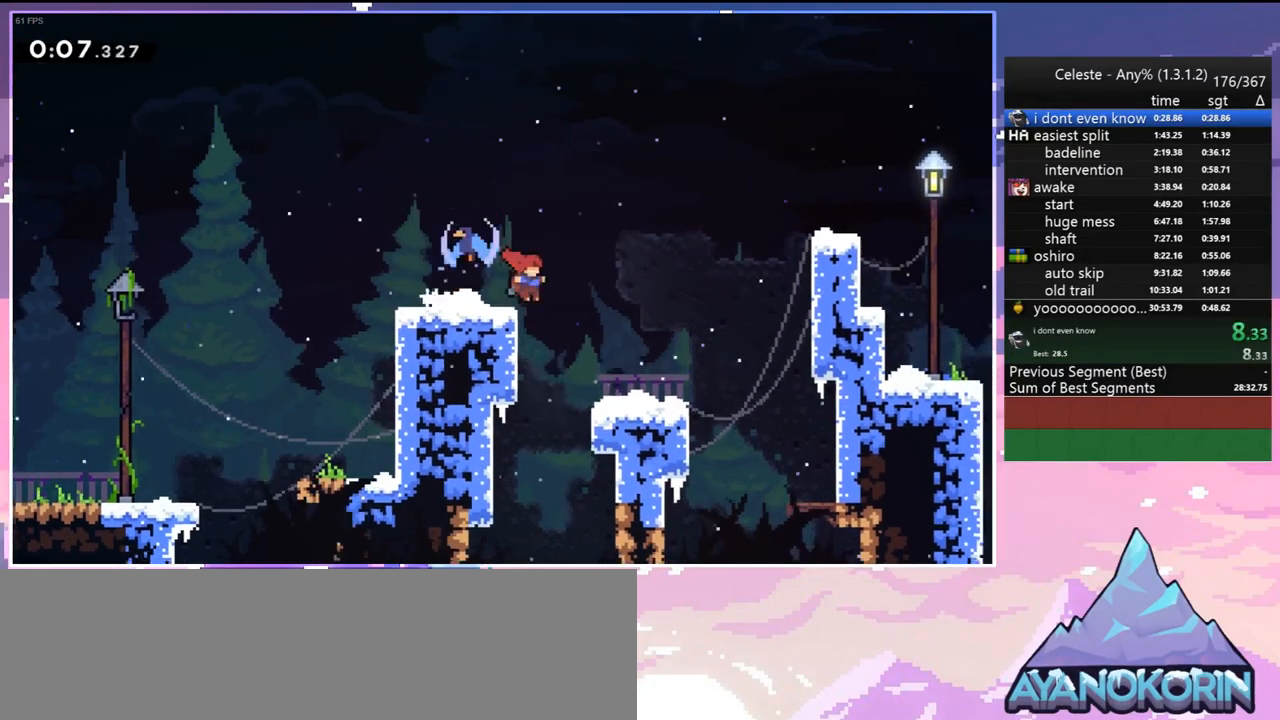
{"keys": ["grab", "right"], "events": [[233, "jump", "down"], [283, "jump", "up"]]}
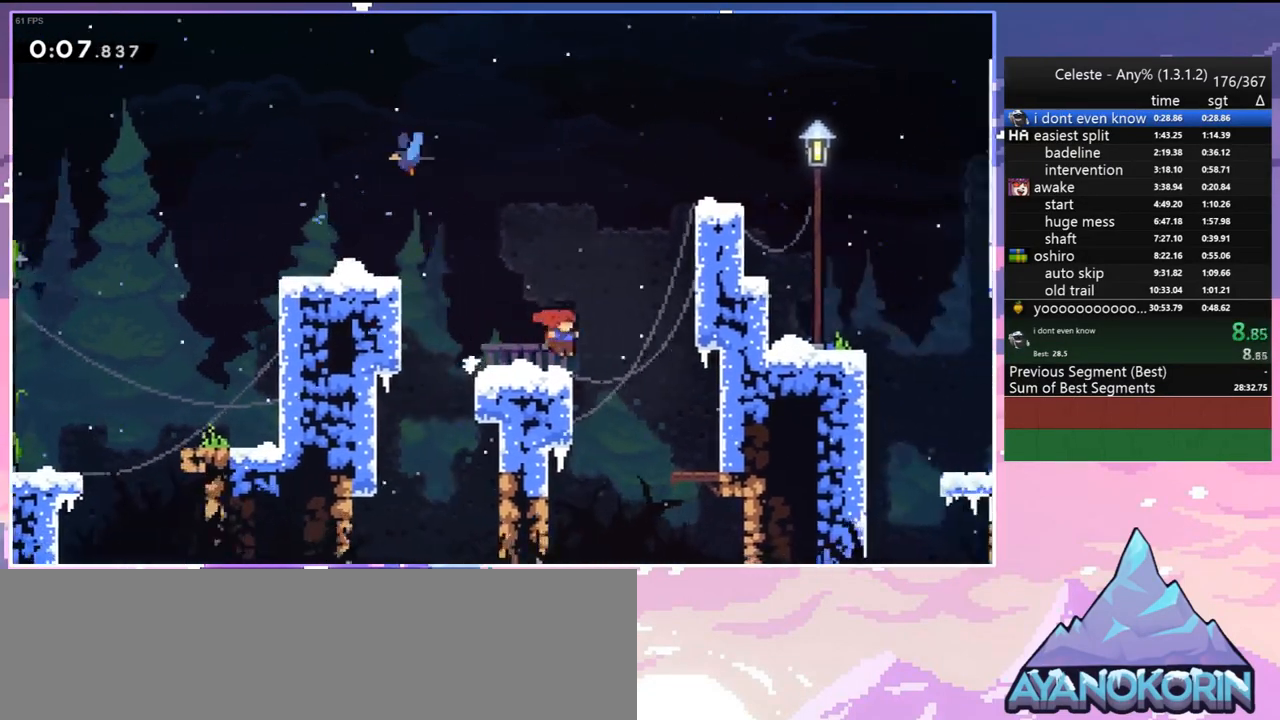
{"keys": ["grab", "jump", "jump2", "right", "up"], "events": [[17, "up", "down"], [100, "jump", "down"], [250, "jump2", "down"], [300, "jump", "up"], [350, "jump", "down"], [383, "jump2", "up"], [483, "jump2", "down"]]}
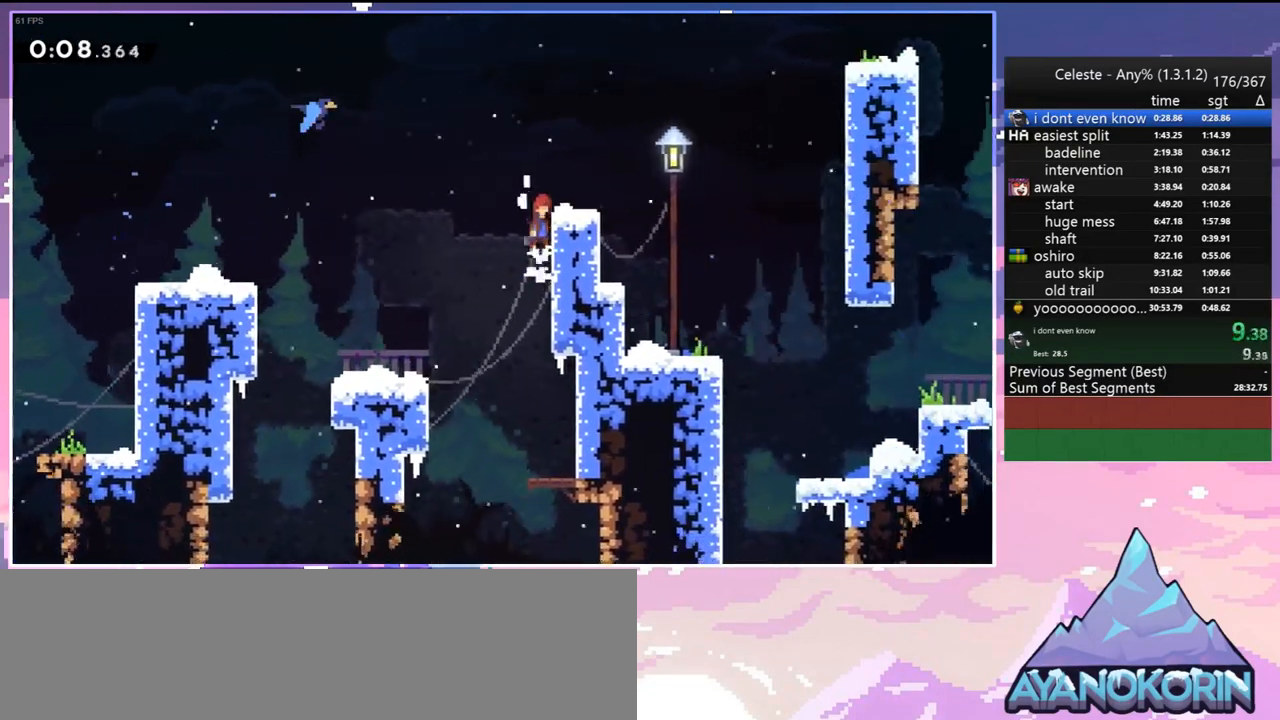
{"keys": ["grab", "right"], "events": [[33, "jump", "up"], [83, "jump", "down"], [83, "jump2", "up"], [267, "jump", "up"], [267, "up", "up"]]}
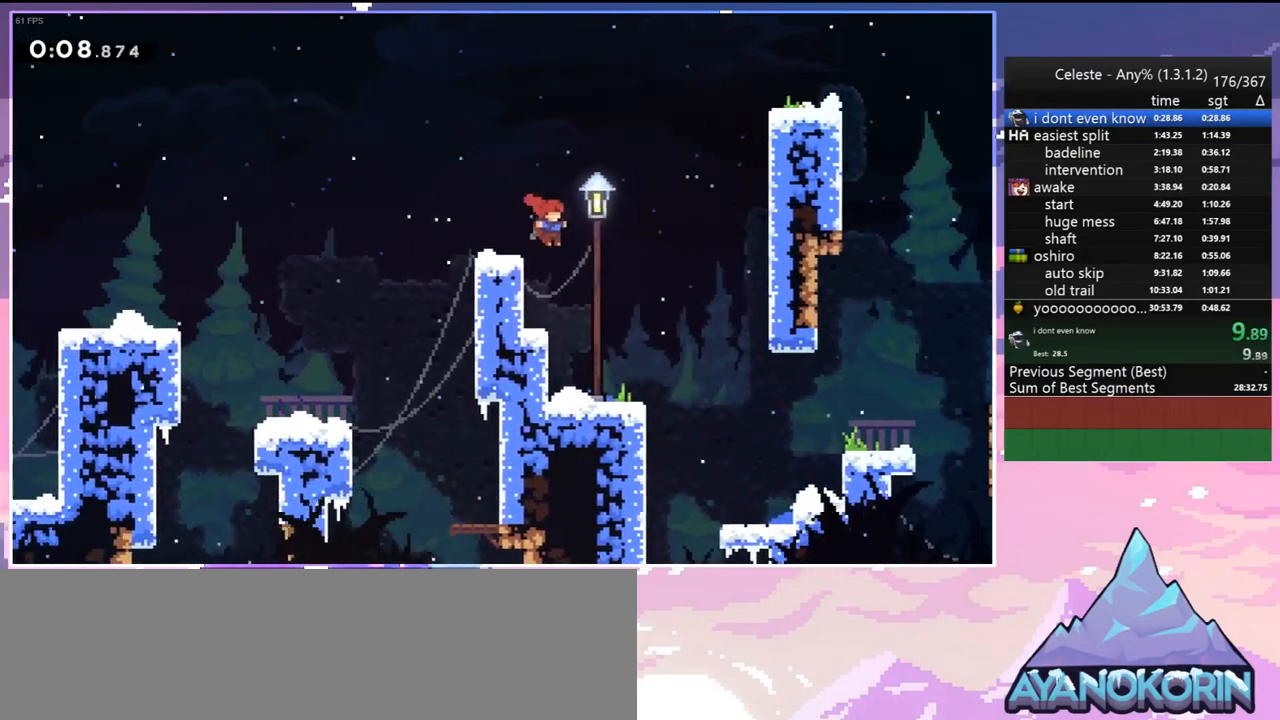
{"keys": ["grab", "right"], "events": [[333, "jump", "down"], [417, "jump", "up"]]}
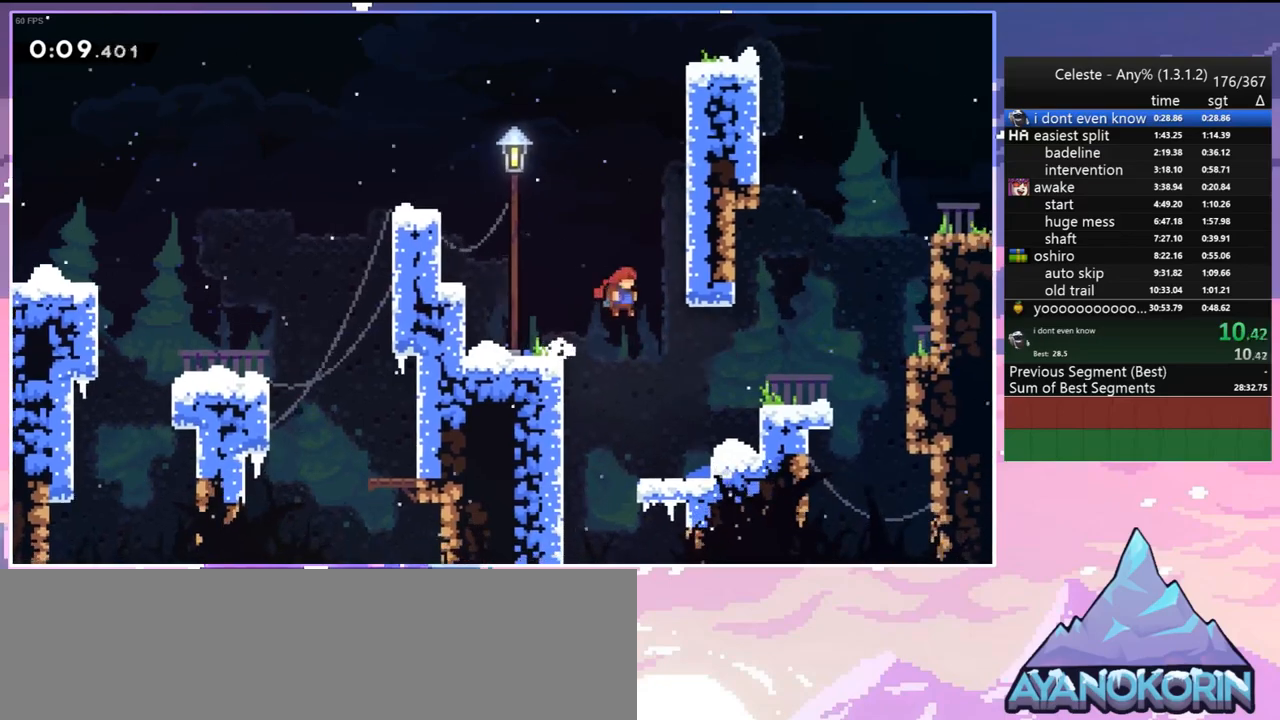
{"keys": ["grab", "jump2", "right"], "events": [[333, "jump", "down"], [433, "jump2", "down"], [483, "jump", "up"]]}
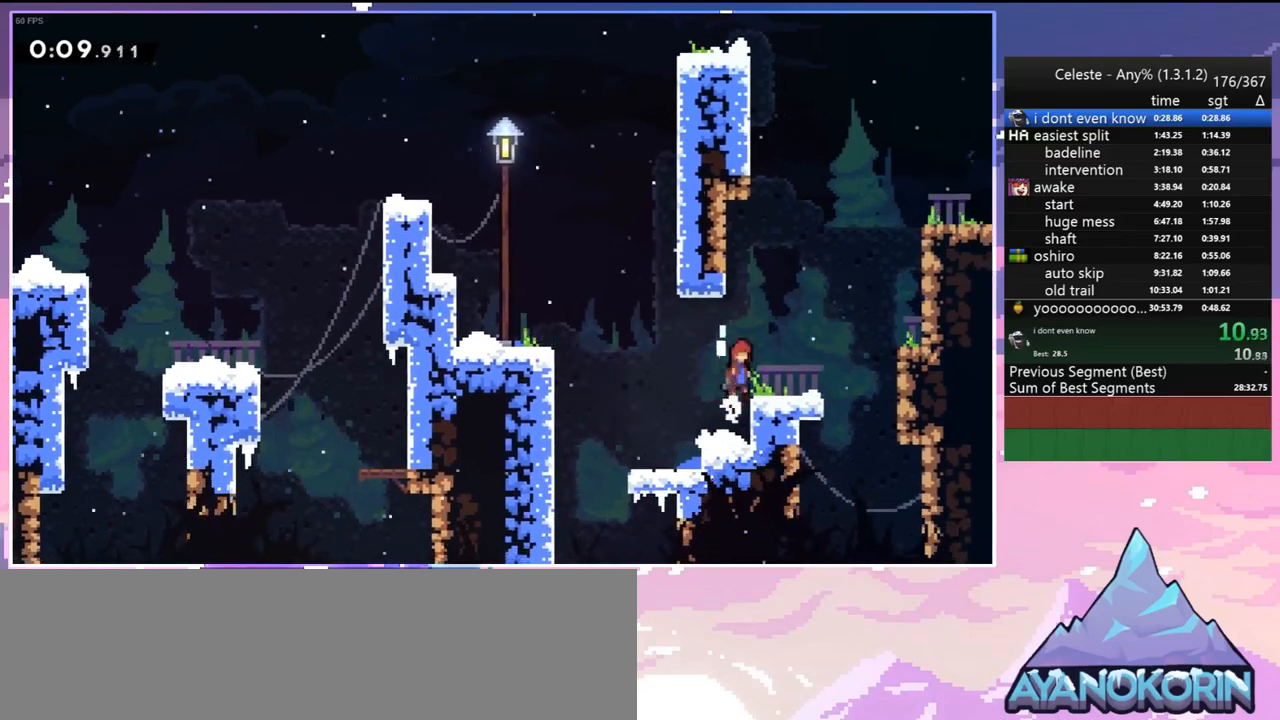
{"keys": ["grab", "jump", "right", "up"], "events": [[33, "jump2", "up"], [317, "up", "down"], [400, "jump", "down"]]}
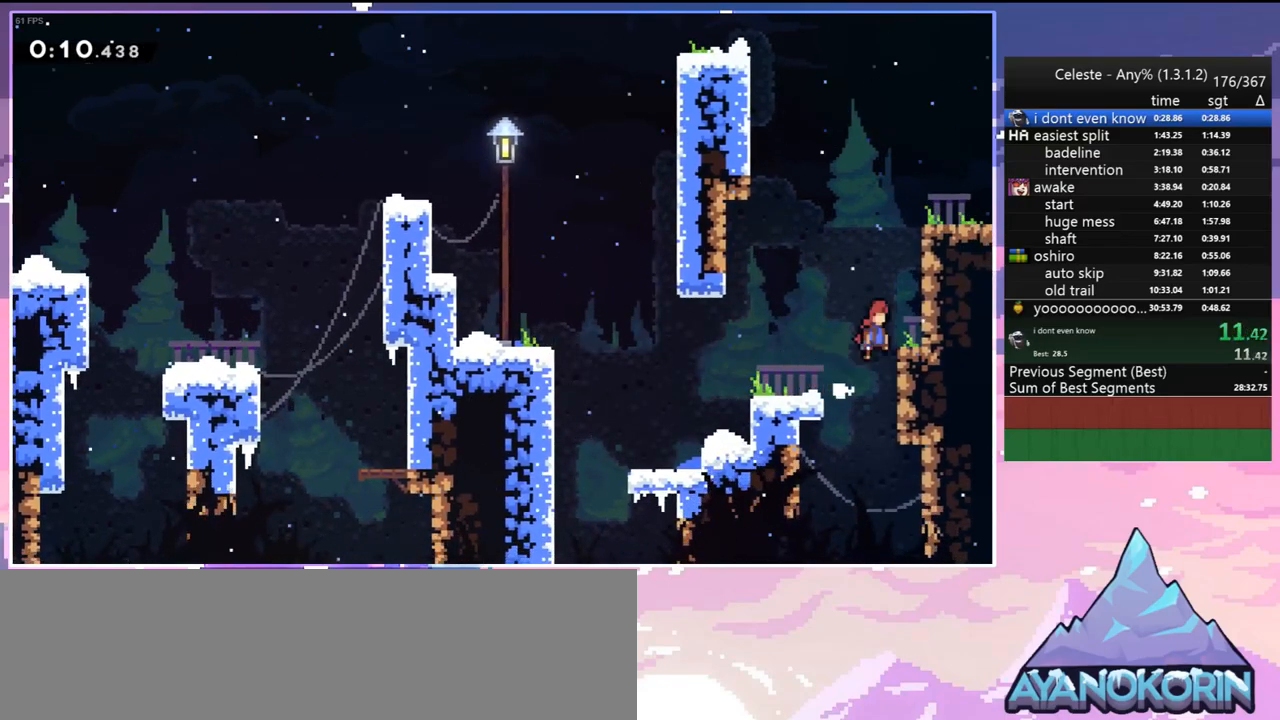
{"keys": ["grab", "right"], "events": [[50, "jump", "up"], [50, "jump2", "down"], [133, "jump", "down"], [133, "jump2", "up"], [183, "jump2", "down"], [283, "jump", "up"], [333, "jump", "down"], [333, "jump2", "up"], [417, "jump", "up"], [467, "up", "up"]]}